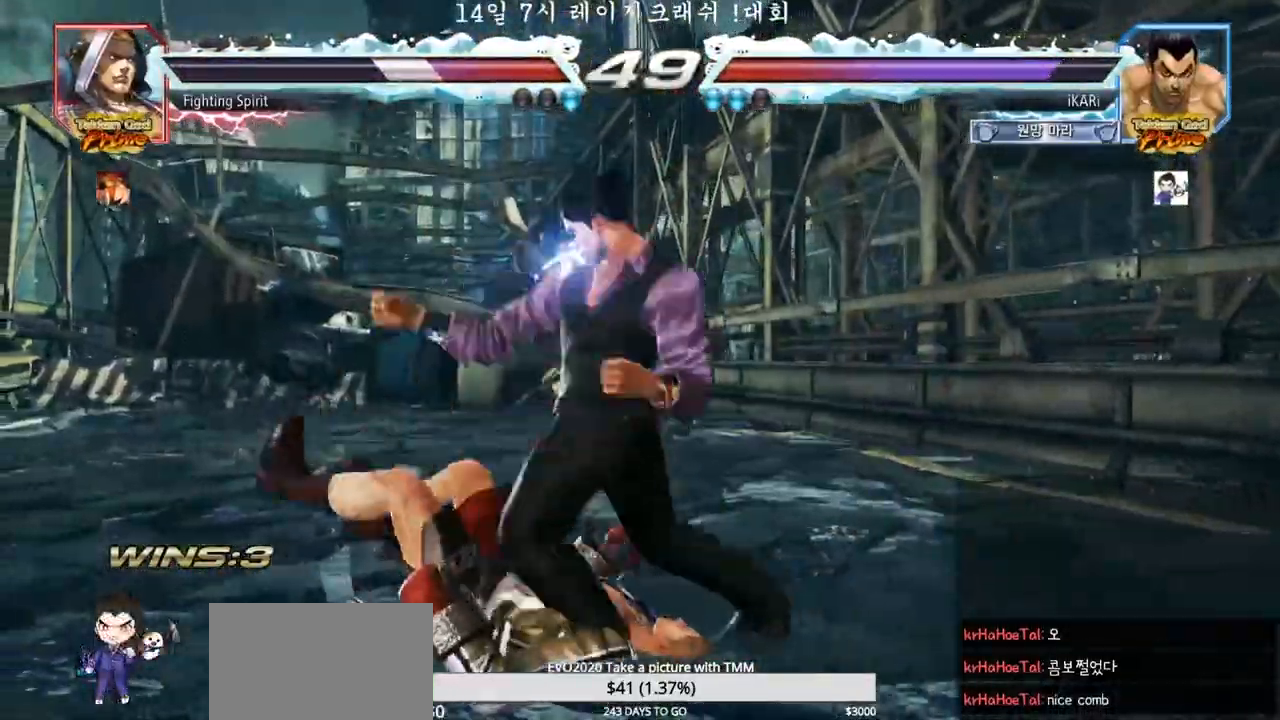
Gameplay with a controller (arcade stick); each line is a JSON object with the inputs held at the frame after it (dt_ms = milliseconds from this image to that frame). "events" lists button and stick changes between this image and that frame as [ms after this image, input, new state], when the widget could be followed in between. Not read: L3 R3.
{"dt_ms": 500, "buttons": ["TRIANGLE"], "left_stick": "down", "events": [[417, "left_stick", "left"], [483, "left_stick", "down"], [500, "TRIANGLE", "down"]]}
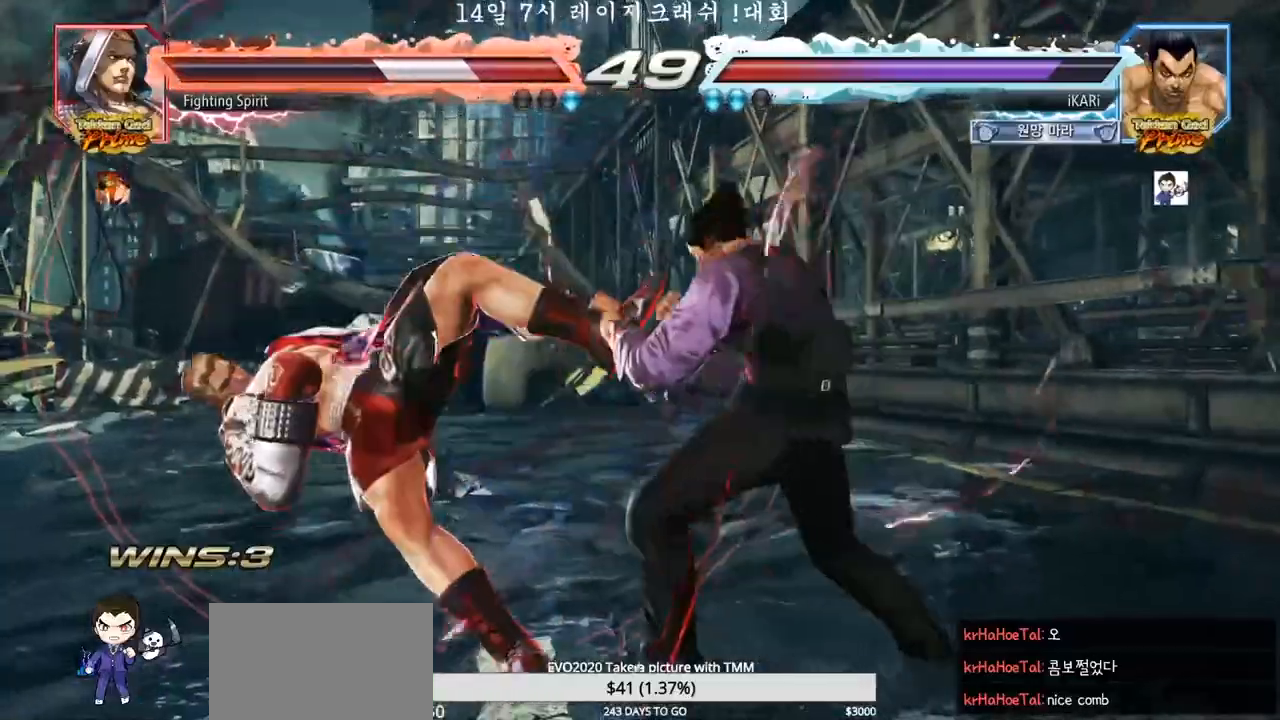
{"dt_ms": 500, "buttons": [], "left_stick": "right", "events": [[50, "TRIANGLE", "up"], [67, "left_stick", "center"], [367, "TRIANGLE", "down"], [367, "left_stick", "right"], [400, "TRIANGLE", "up"], [450, "TRIANGLE", "down"], [483, "TRIANGLE", "up"]]}
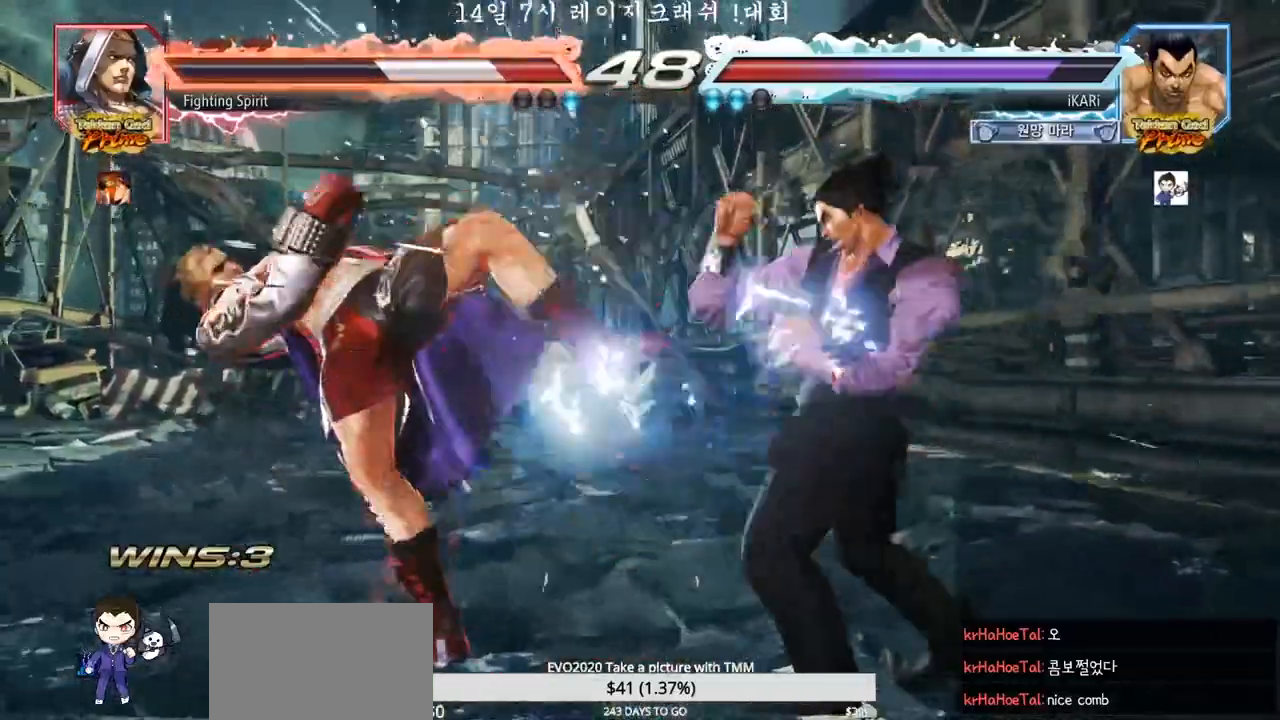
{"dt_ms": 500, "buttons": ["TRIANGLE"], "left_stick": "right", "events": [[33, "TRIANGLE", "down"], [83, "TRIANGLE", "up"], [133, "TRIANGLE", "down"], [167, "SQUARE", "down"], [167, "TRIANGLE", "up"], [217, "SQUARE", "up"], [267, "SQUARE", "down"], [283, "SQUARE", "up"], [350, "SQUARE", "down"], [417, "SQUARE", "up"], [467, "TRIANGLE", "down"]]}
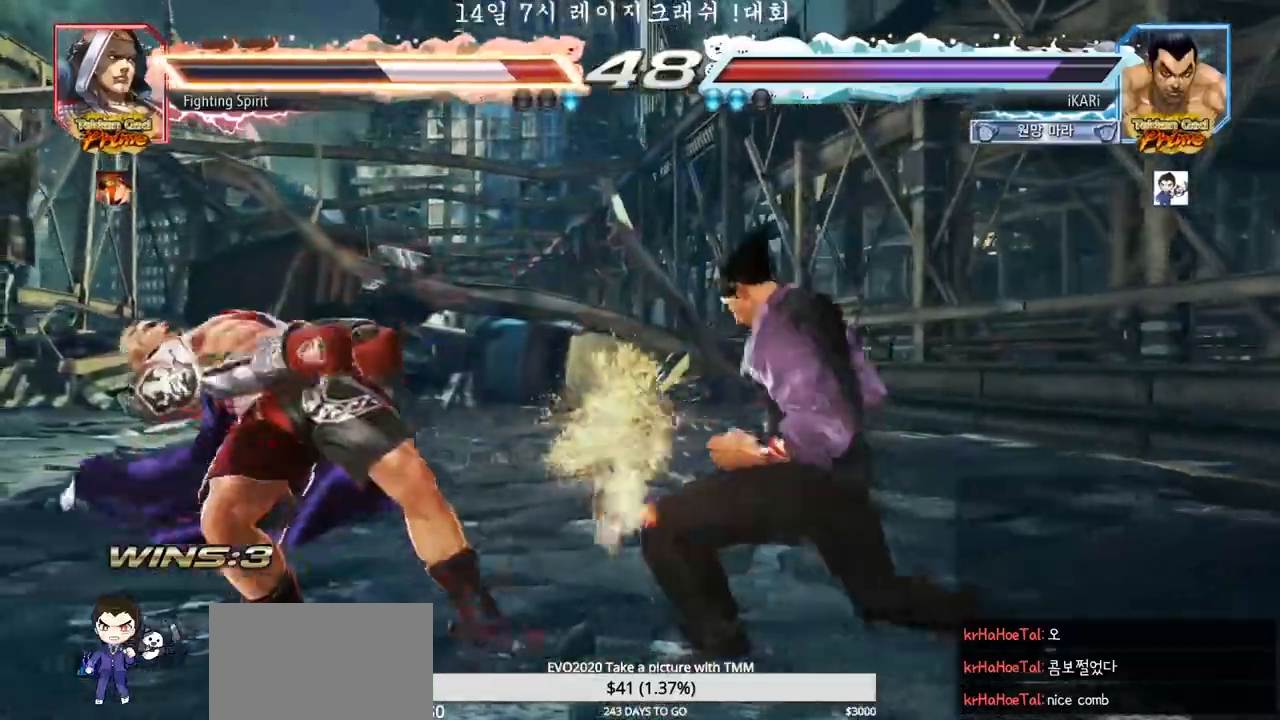
{"dt_ms": 500, "buttons": ["TRIANGLE"], "left_stick": "center", "events": [[33, "TRIANGLE", "up"], [83, "TRIANGLE", "down"], [133, "TRIANGLE", "up"], [167, "TRIANGLE", "down"], [217, "TRIANGLE", "up"], [250, "TRIANGLE", "down"], [317, "TRIANGLE", "up"], [350, "TRIANGLE", "down"], [350, "left_stick", "center"]]}
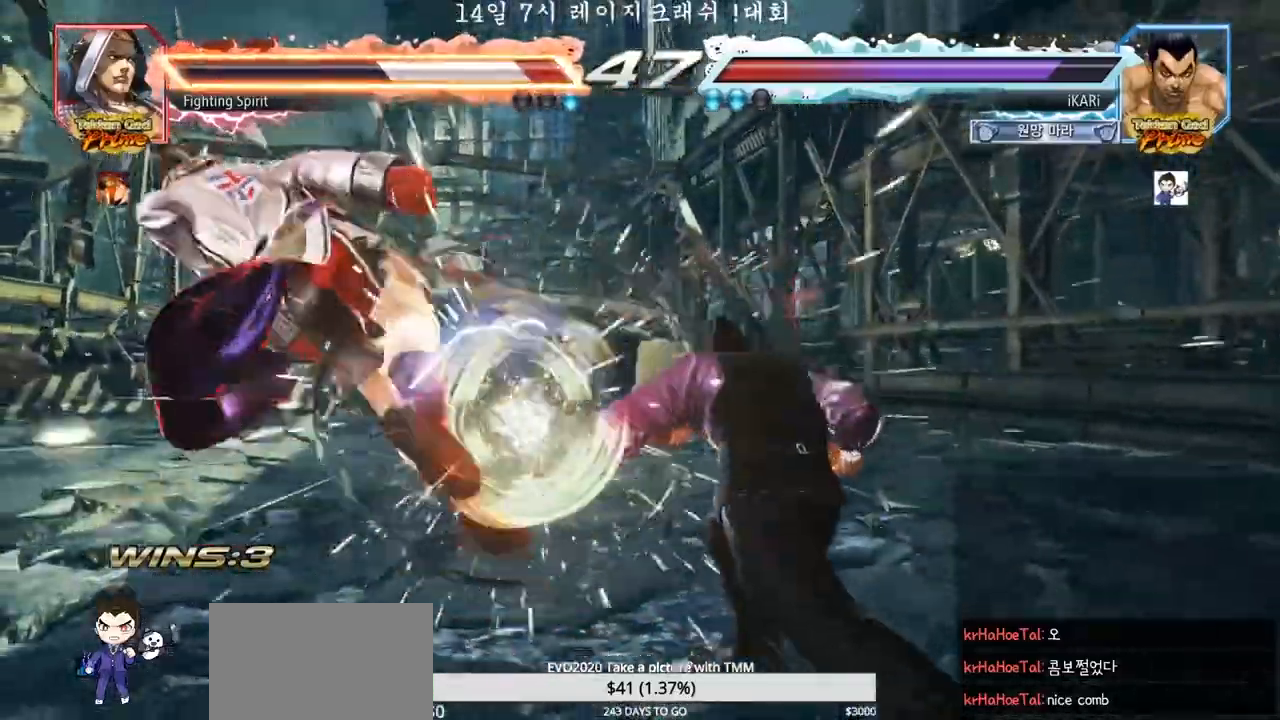
{"dt_ms": 500, "buttons": ["TRIANGLE"], "left_stick": "left", "events": [[483, "left_stick", "left"]]}
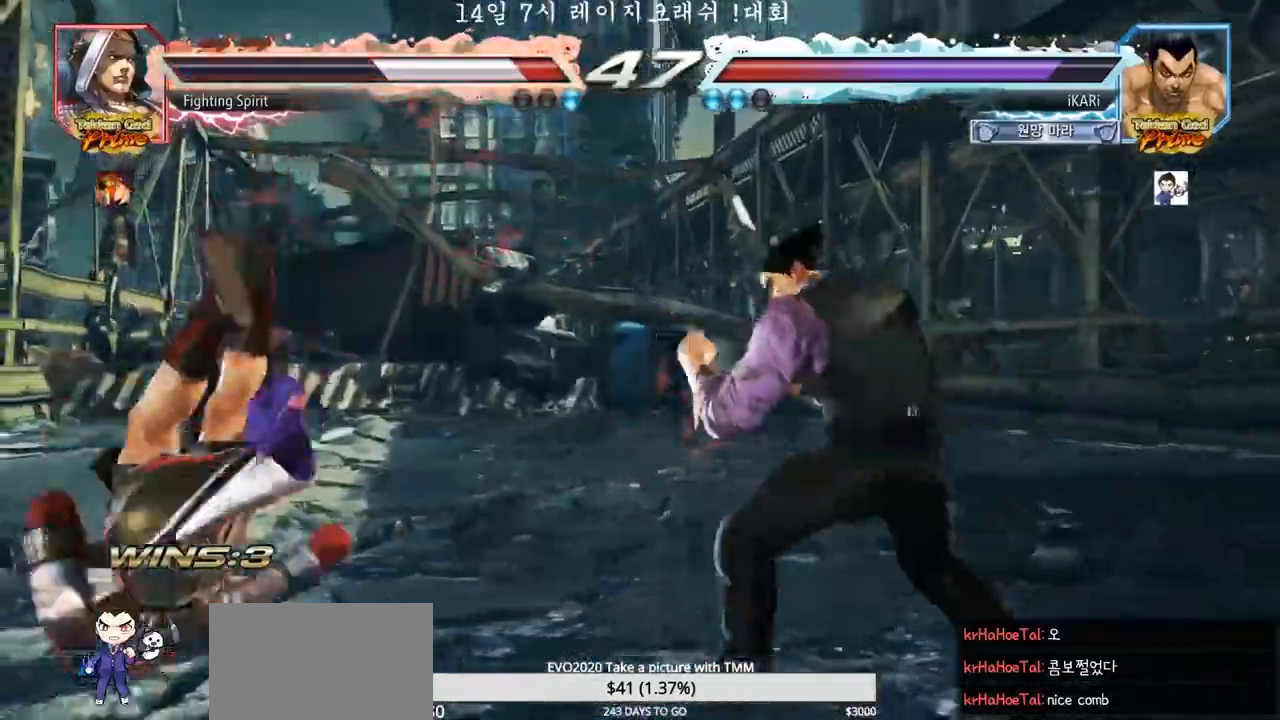
{"dt_ms": 500, "buttons": ["TRIANGLE"], "left_stick": "down", "events": [[17, "left_stick", "center"], [50, "left_stick", "left"], [383, "left_stick", "center"], [500, "left_stick", "down"]]}
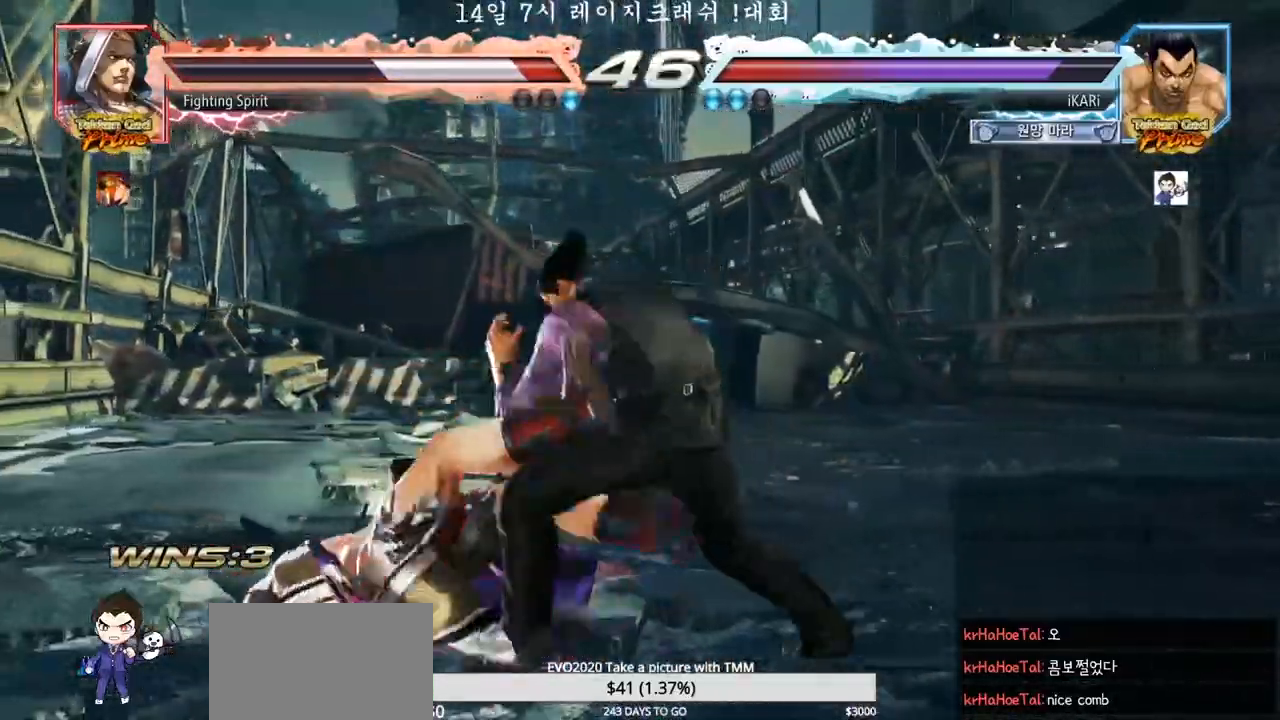
{"dt_ms": 500, "buttons": ["TRIANGLE"], "left_stick": "center", "events": [[33, "left_stick", "center"], [100, "left_stick", "left"], [167, "left_stick", "down"], [283, "left_stick", "left"], [350, "left_stick", "down"], [433, "left_stick", "center"]]}
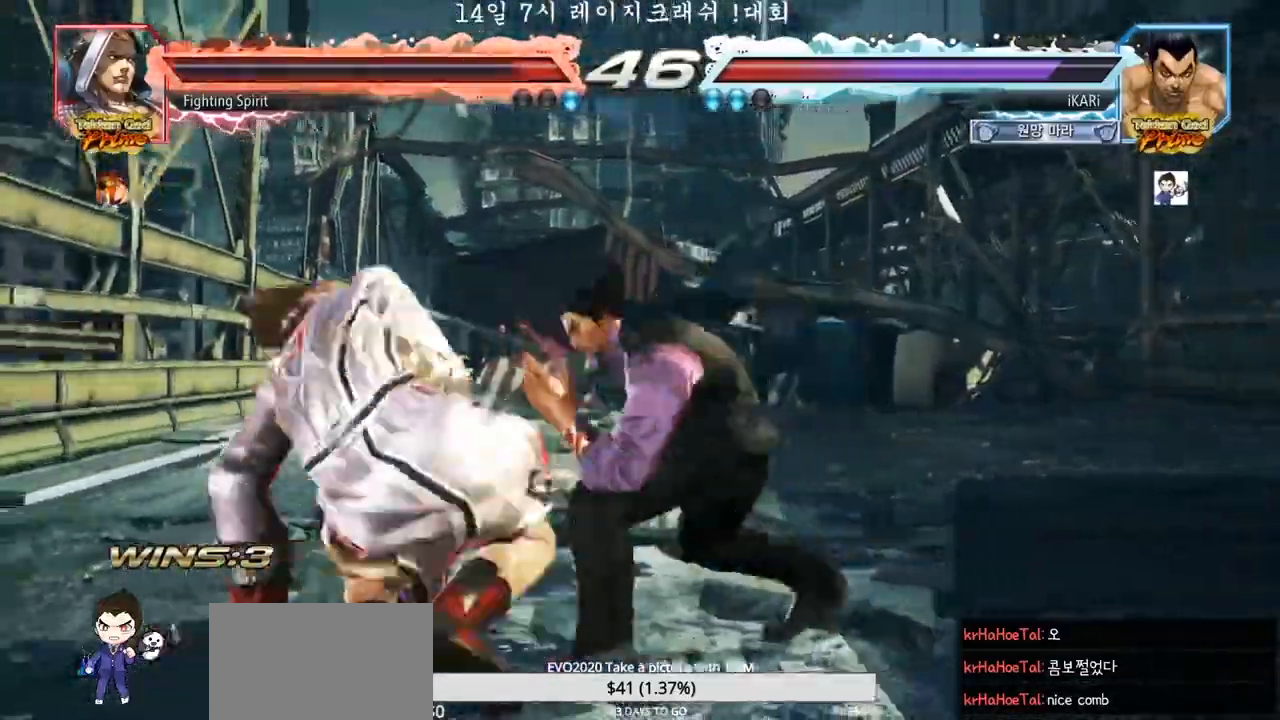
{"dt_ms": 500, "buttons": ["TRIANGLE"], "left_stick": "down-left"}
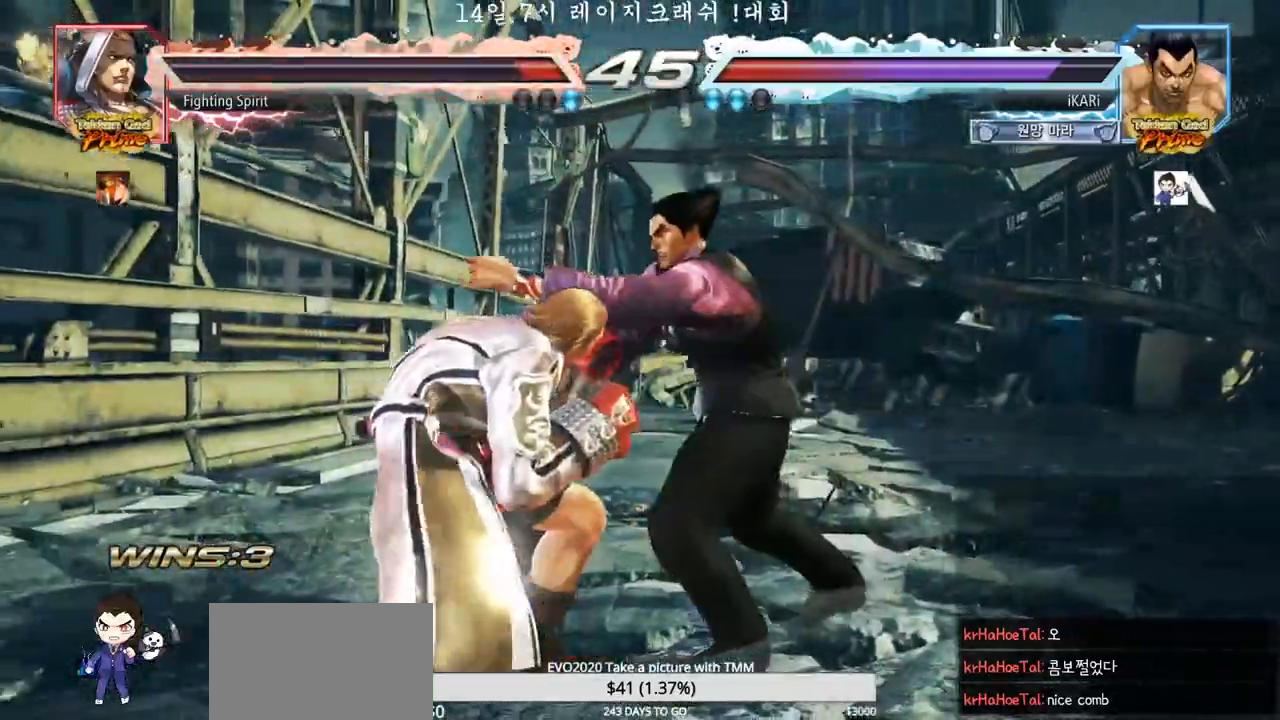
{"dt_ms": 500, "buttons": ["TRIANGLE"], "left_stick": "right", "events": [[117, "left_stick", "center"], [217, "left_stick", "right"]]}
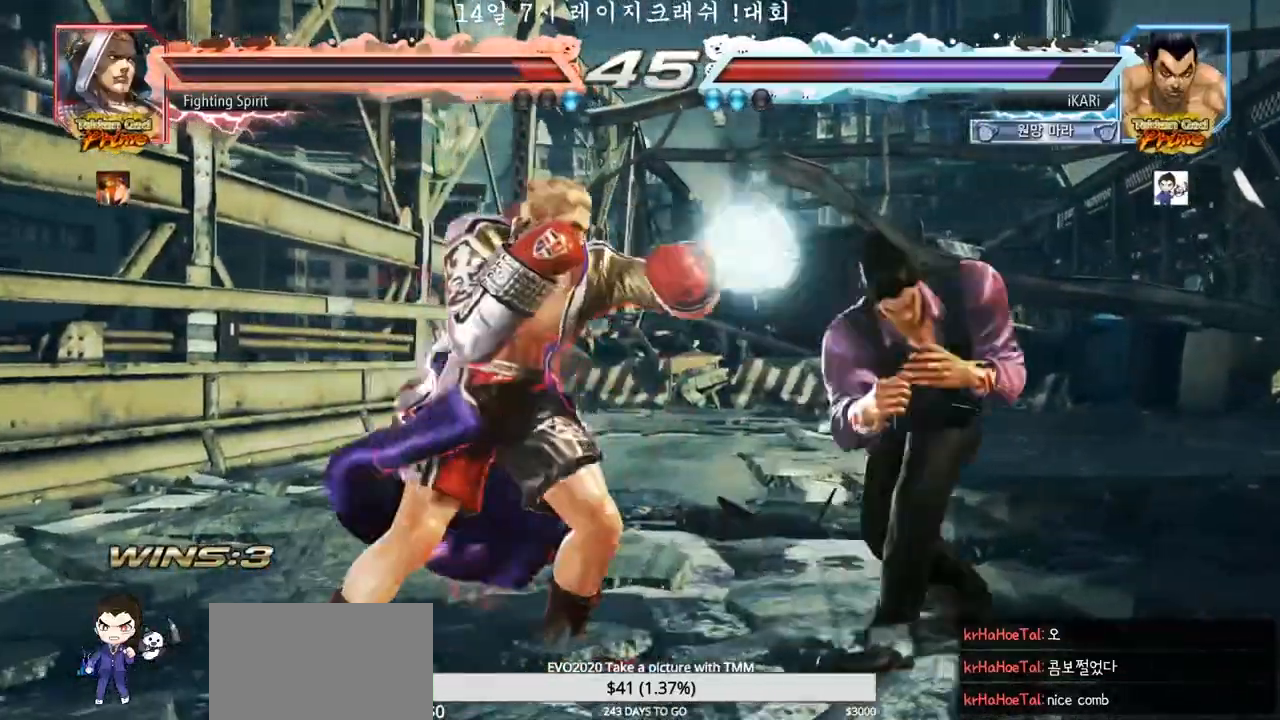
{"dt_ms": 500, "buttons": ["TRIANGLE"], "left_stick": "right", "events": [[233, "left_stick", "center"], [283, "left_stick", "right"], [350, "left_stick", "center"], [417, "left_stick", "right"]]}
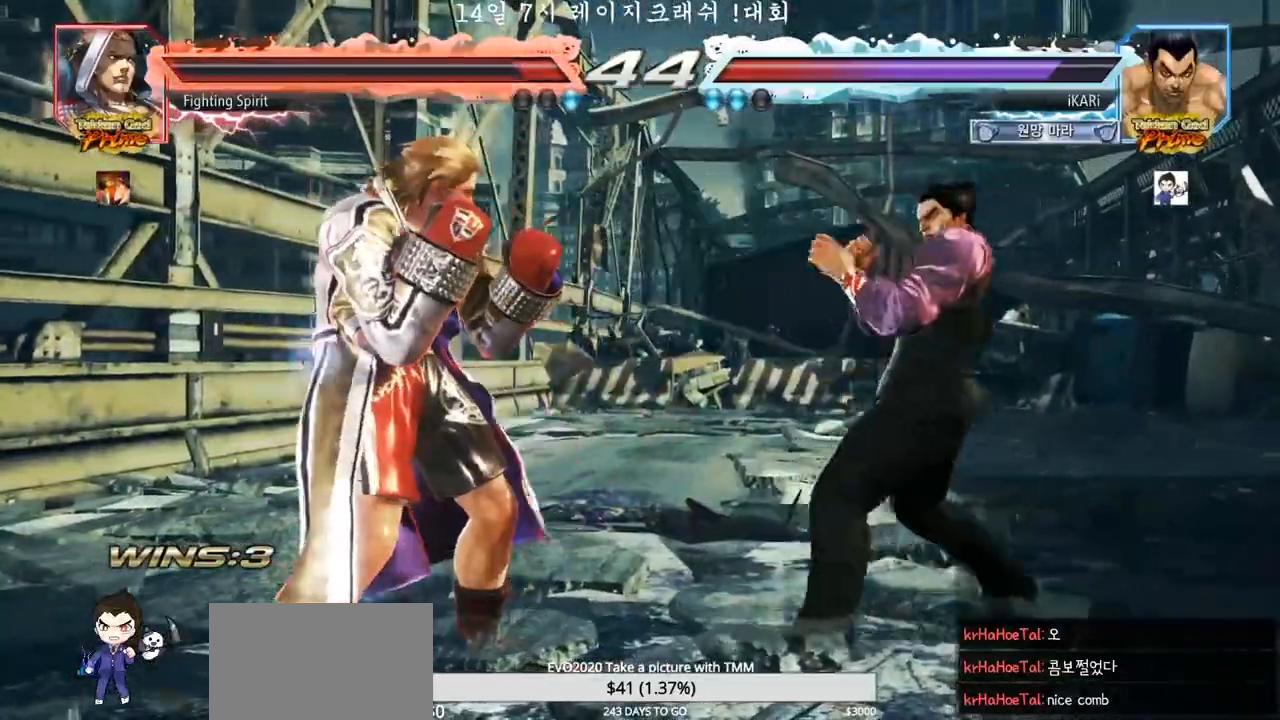
{"dt_ms": 500, "buttons": ["TRIANGLE"], "left_stick": "center"}
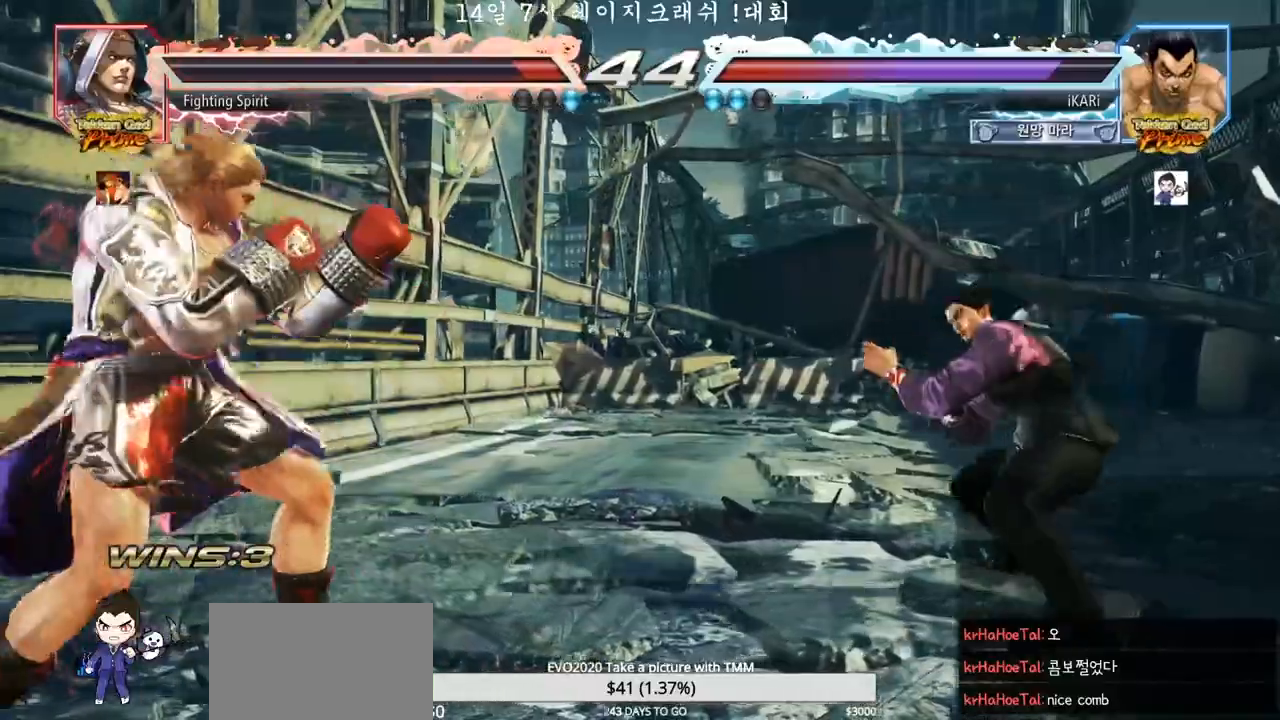
{"dt_ms": 500, "buttons": ["TRIANGLE"], "left_stick": "center"}
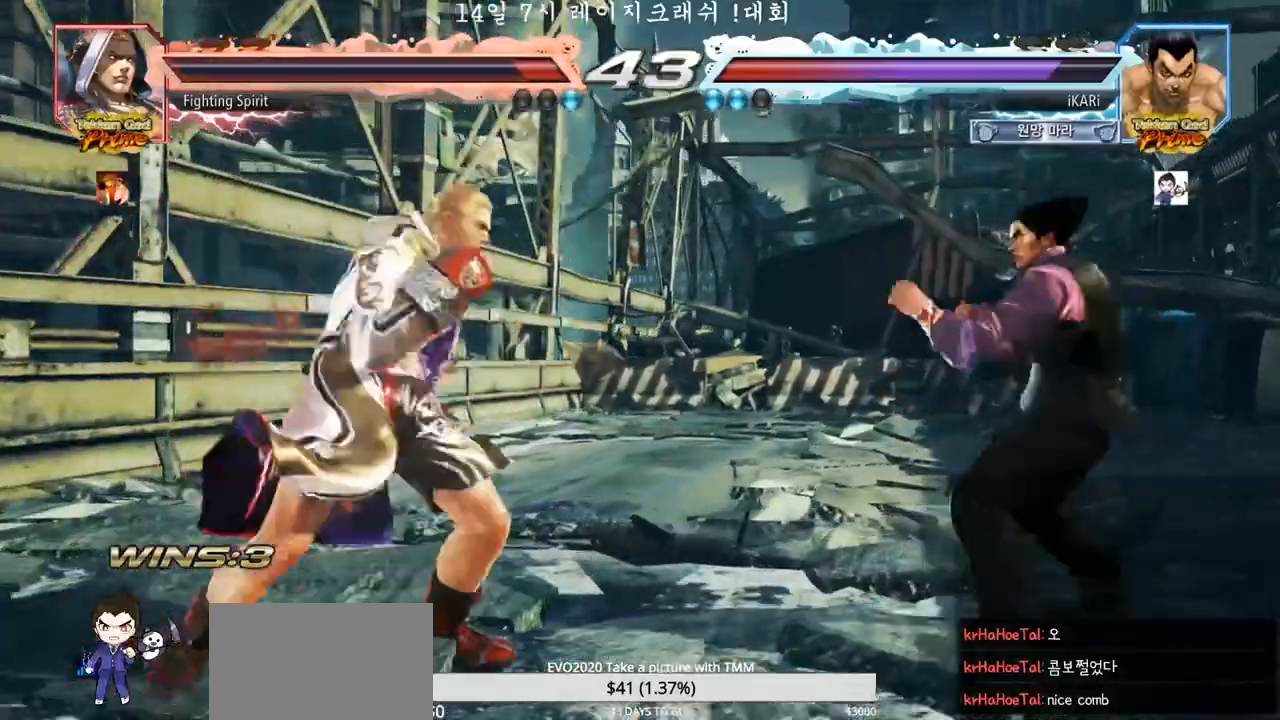
{"dt_ms": 500, "buttons": ["TRIANGLE"], "left_stick": "down", "events": [[17, "left_stick", "right"], [117, "left_stick", "center"], [250, "left_stick", "down"], [317, "left_stick", "left"], [450, "left_stick", "center"], [500, "left_stick", "down"]]}
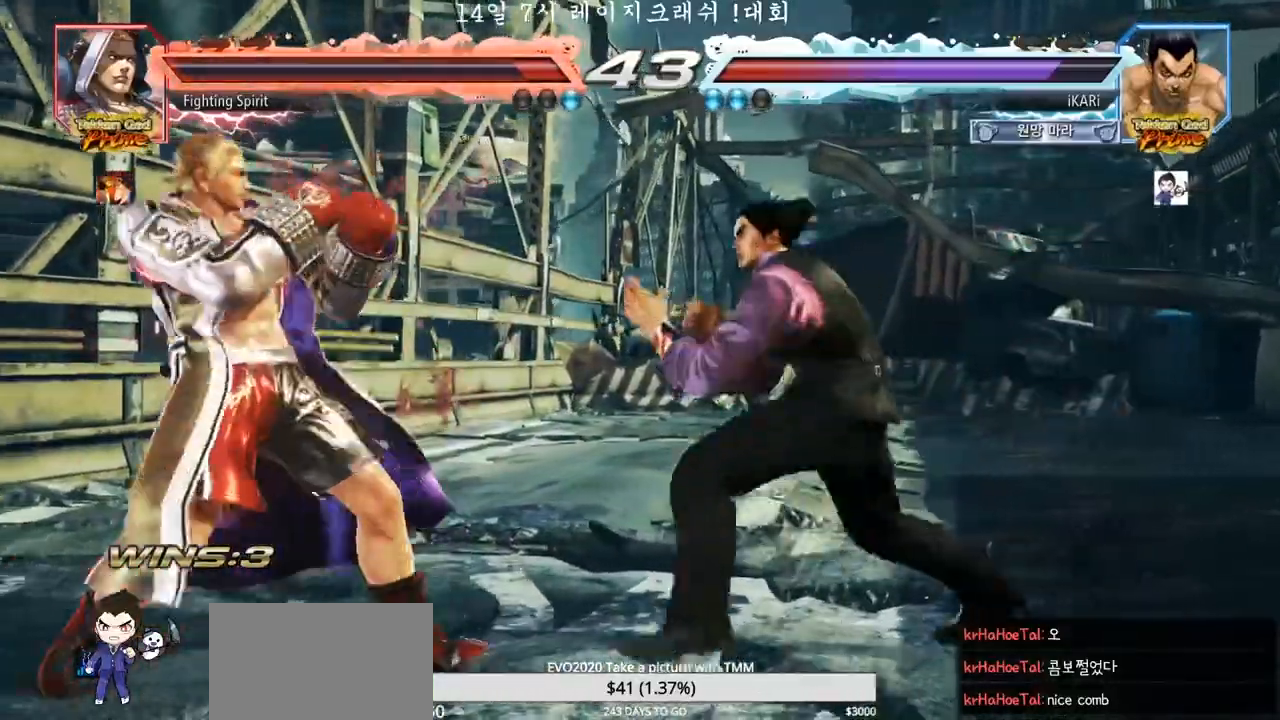
{"dt_ms": 500, "buttons": ["TRIANGLE"], "left_stick": "down", "events": [[17, "left_stick", "center"], [67, "left_stick", "right"], [150, "left_stick", "center"], [233, "left_stick", "left"], [300, "left_stick", "down"], [383, "left_stick", "center"], [433, "left_stick", "left"], [500, "left_stick", "down"]]}
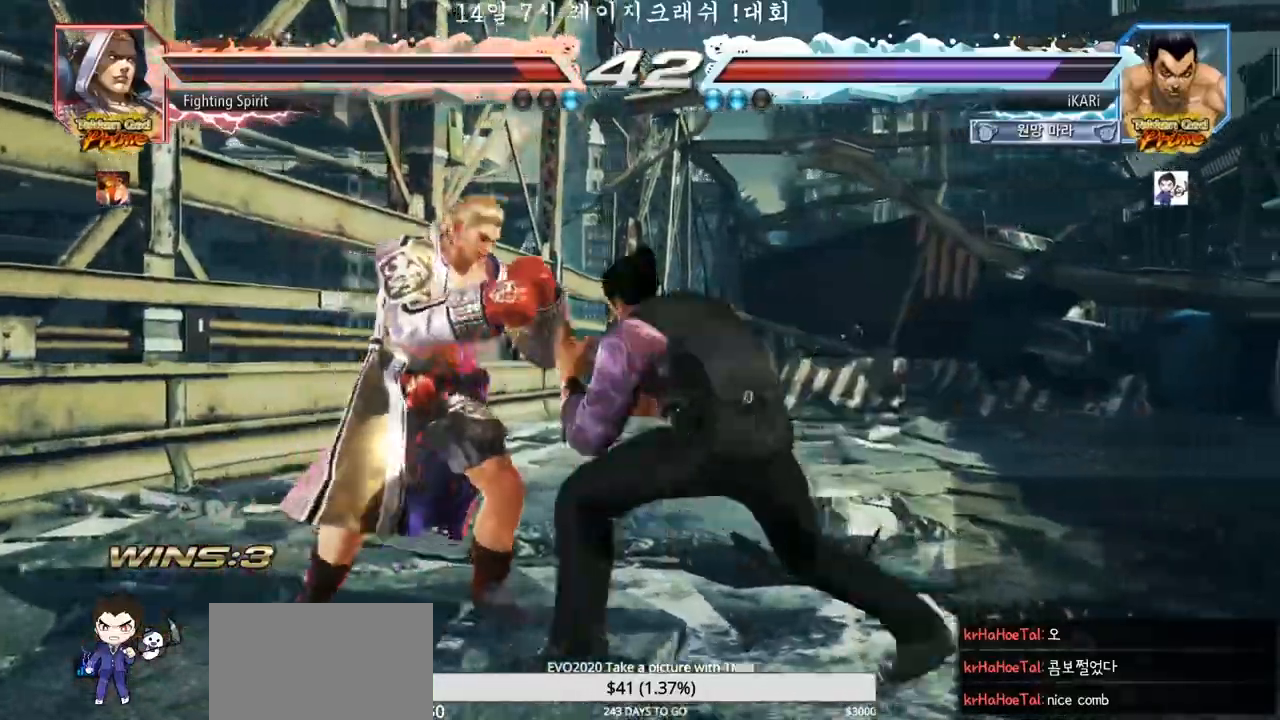
{"dt_ms": 500, "buttons": ["TRIANGLE"], "left_stick": "down-left", "events": [[33, "left_stick", "left"], [183, "left_stick", "down-left"], [217, "SQUARE", "down"], [300, "SQUARE", "up"]]}
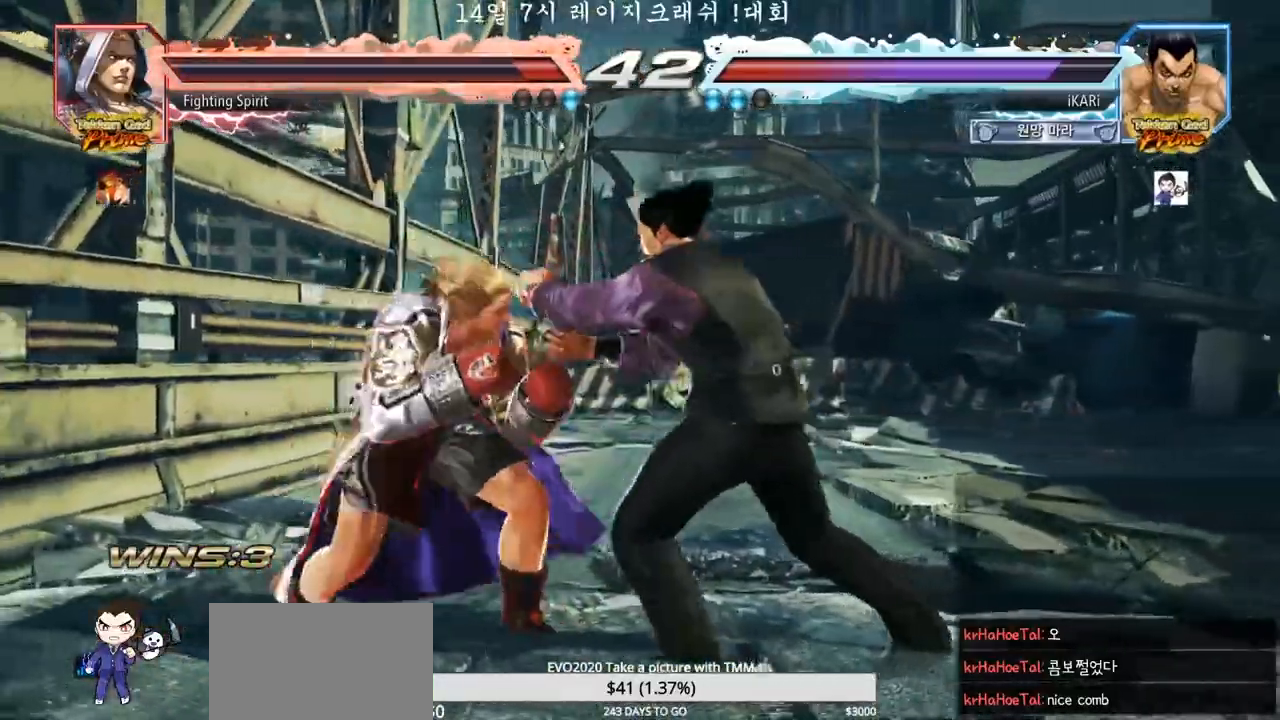
{"dt_ms": 1000, "buttons": [], "left_stick": "center"}
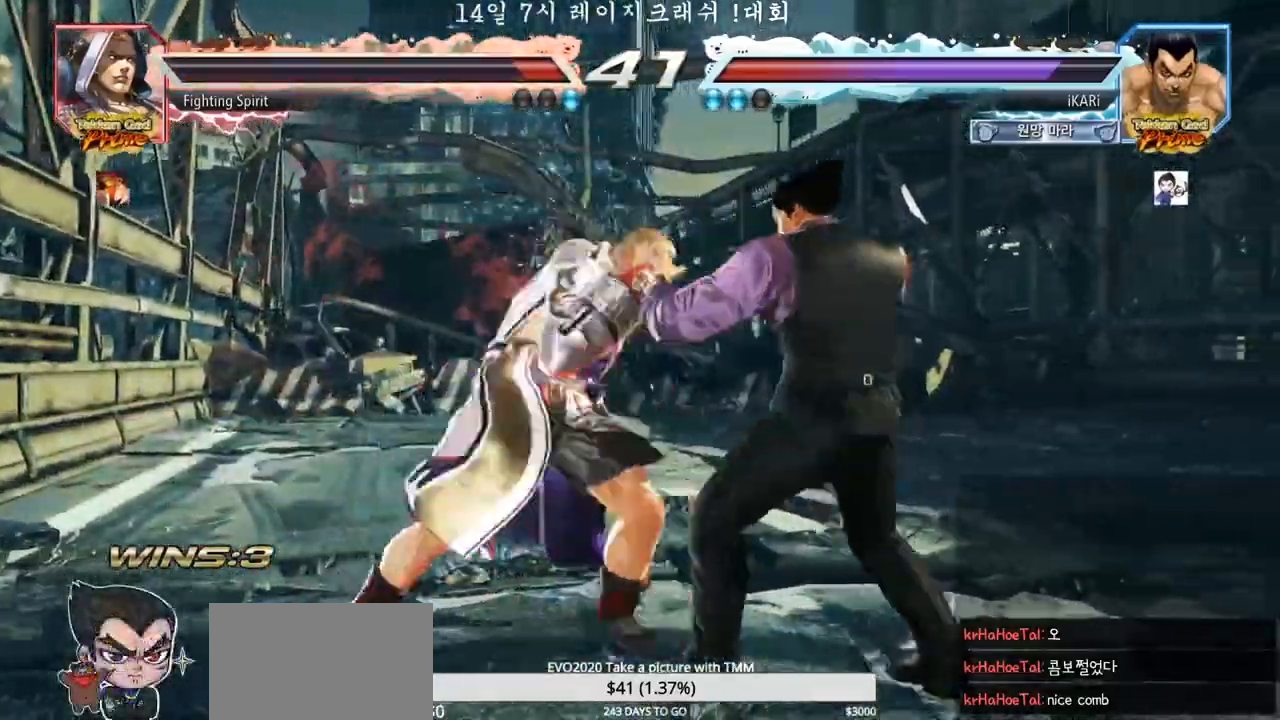
{"dt_ms": 500, "buttons": [], "left_stick": "down-left", "events": [[250, "left_stick", "down-left"], [283, "SQUARE", "down"], [317, "SQUARE", "up"], [367, "SQUARE", "down"], [433, "SQUARE", "up"]]}
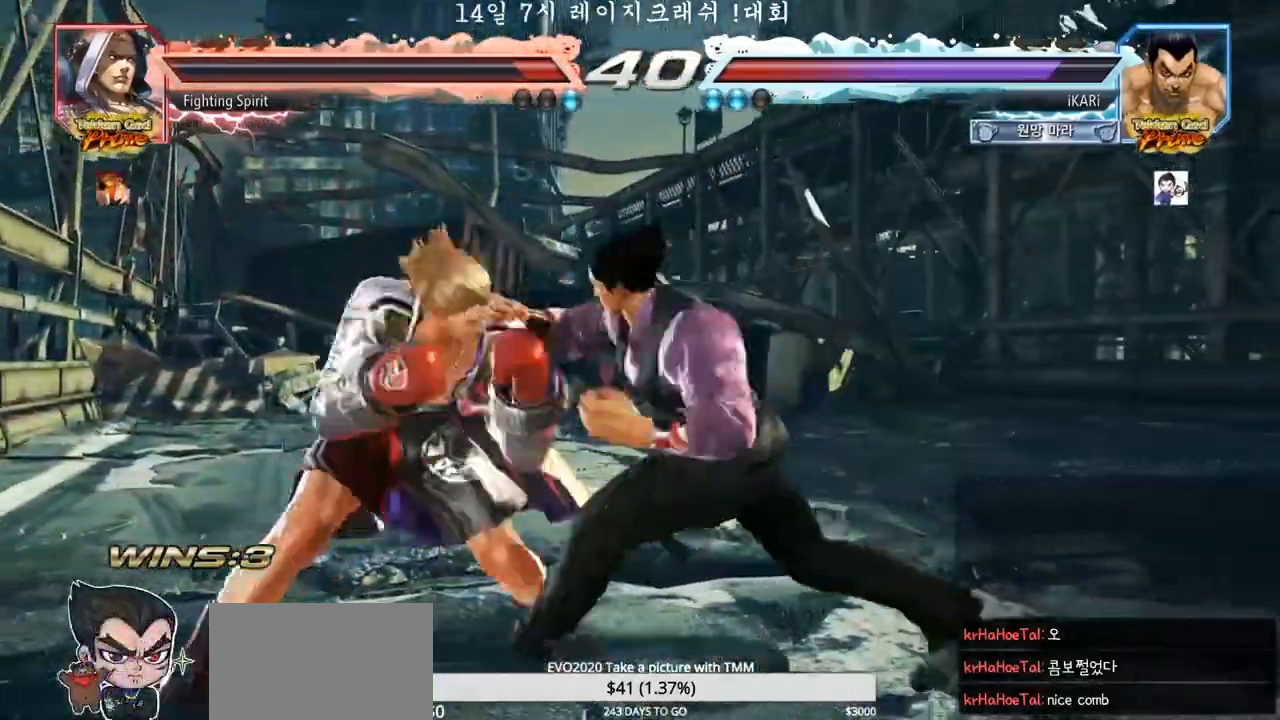
{"dt_ms": 500, "buttons": [], "left_stick": "right", "events": [[217, "left_stick", "center"], [333, "left_stick", "right"]]}
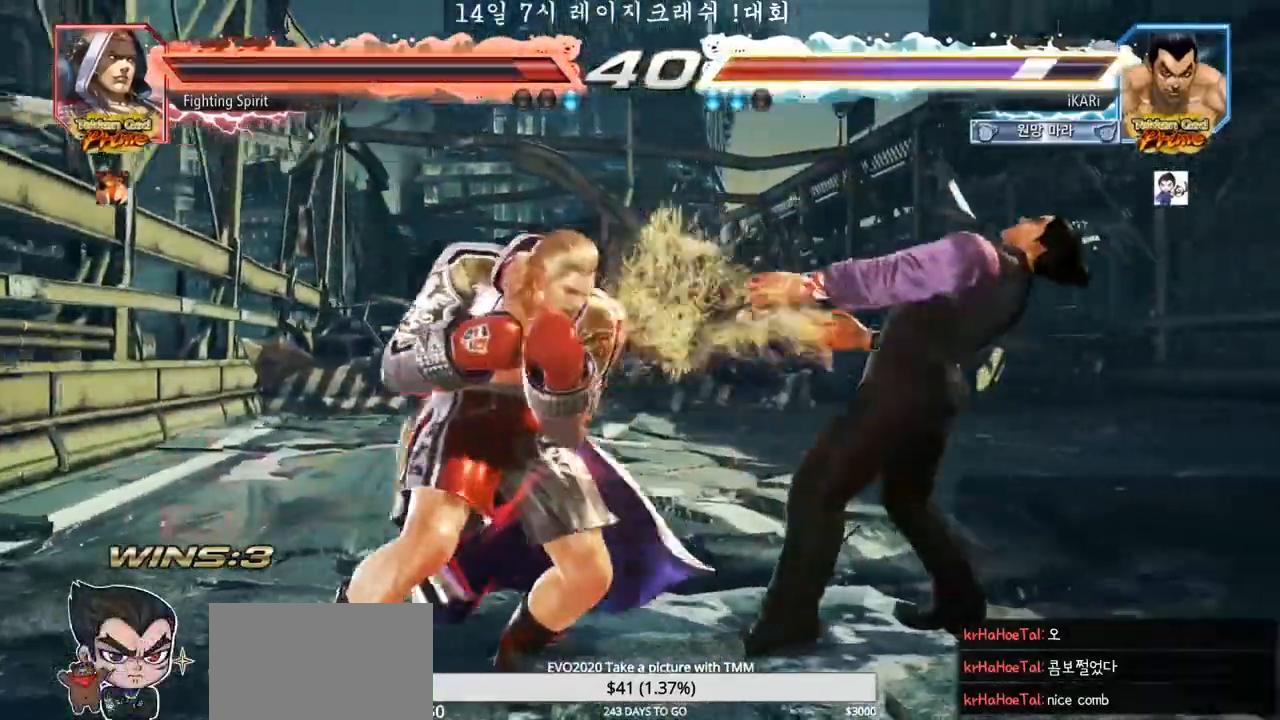
{"dt_ms": 500, "buttons": [], "left_stick": "center", "events": [[183, "left_stick", "center"], [250, "left_stick", "left"], [283, "TRIANGLE", "down"], [433, "TRIANGLE", "up"], [500, "left_stick", "center"]]}
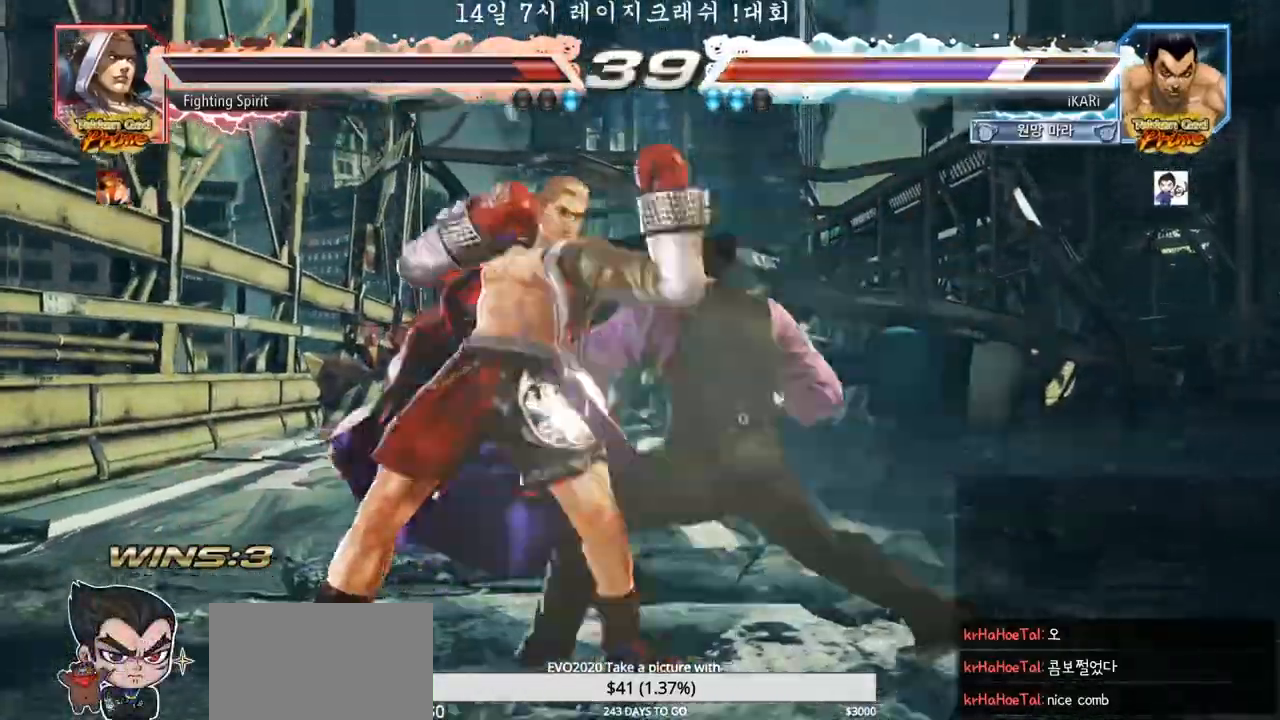
{"dt_ms": 500, "buttons": [], "left_stick": "center", "events": []}
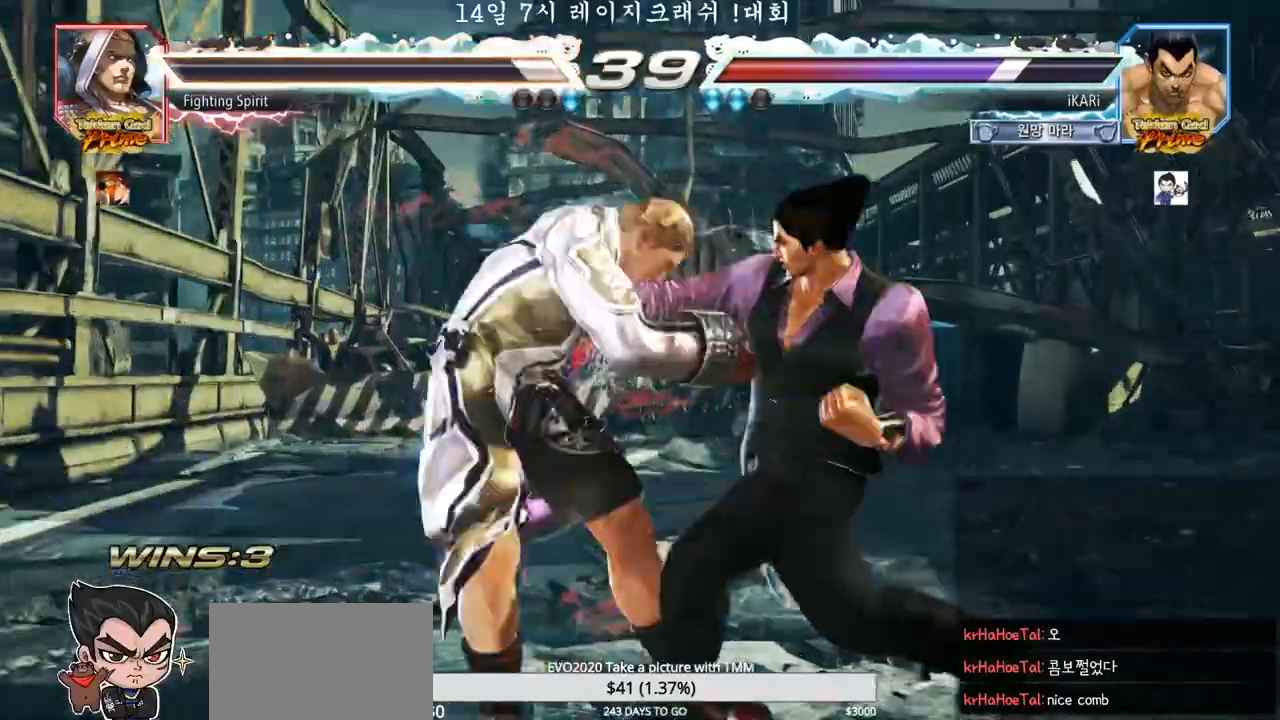
{"dt_ms": 500, "buttons": [], "left_stick": "center", "events": []}
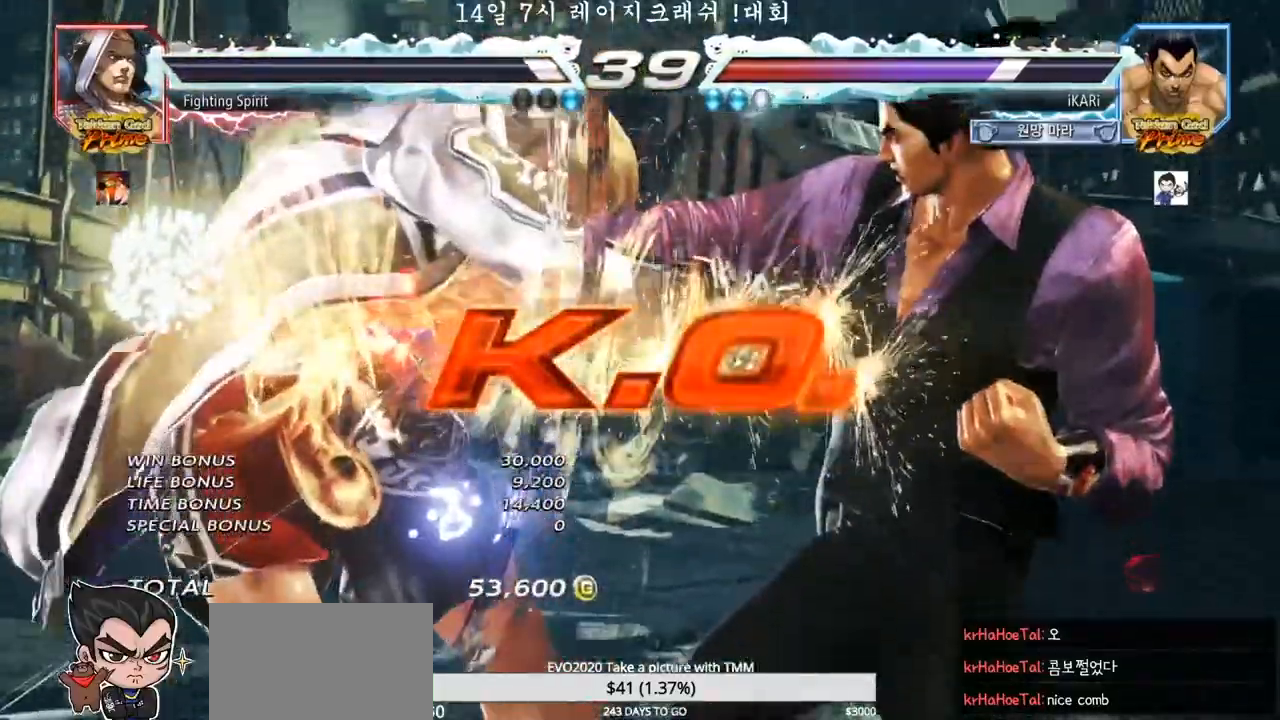
{"dt_ms": 1000, "buttons": [], "left_stick": "center"}
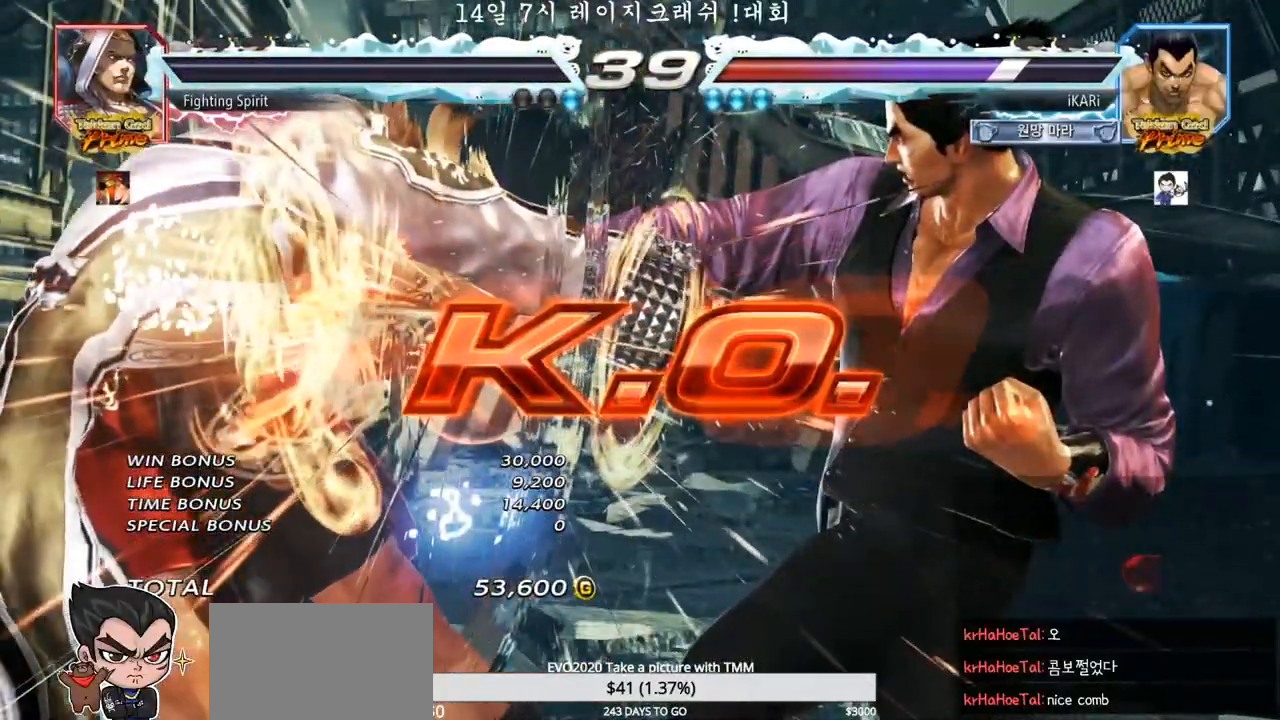
{"dt_ms": 500, "buttons": [], "left_stick": "center", "events": []}
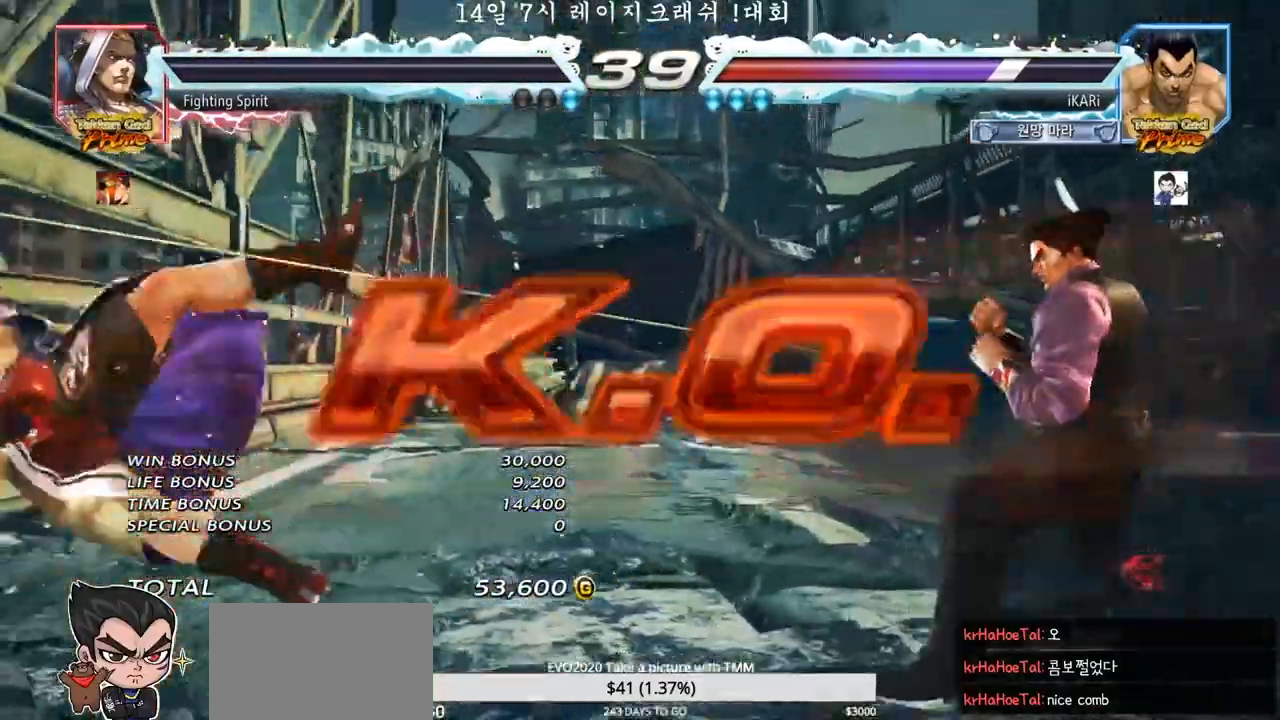
{"dt_ms": 500, "buttons": [], "left_stick": "down", "events": [[350, "left_stick", "down"]]}
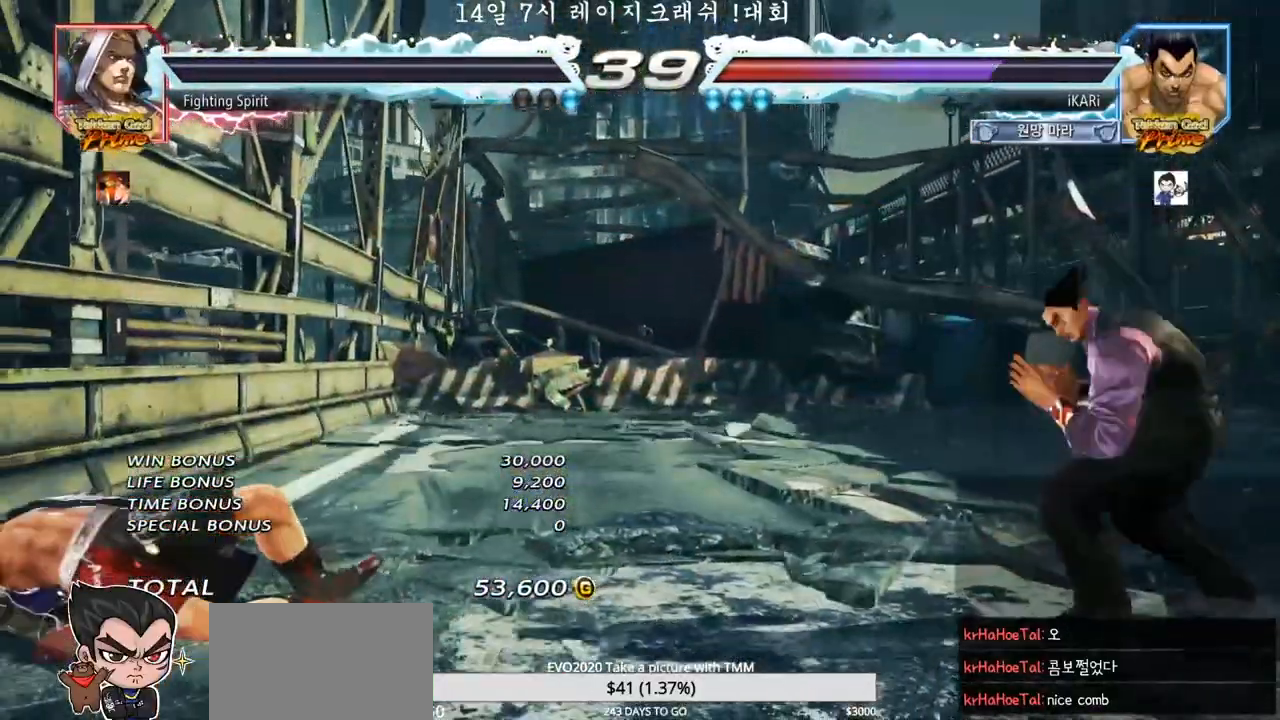
{"dt_ms": 500, "buttons": [], "left_stick": "down"}
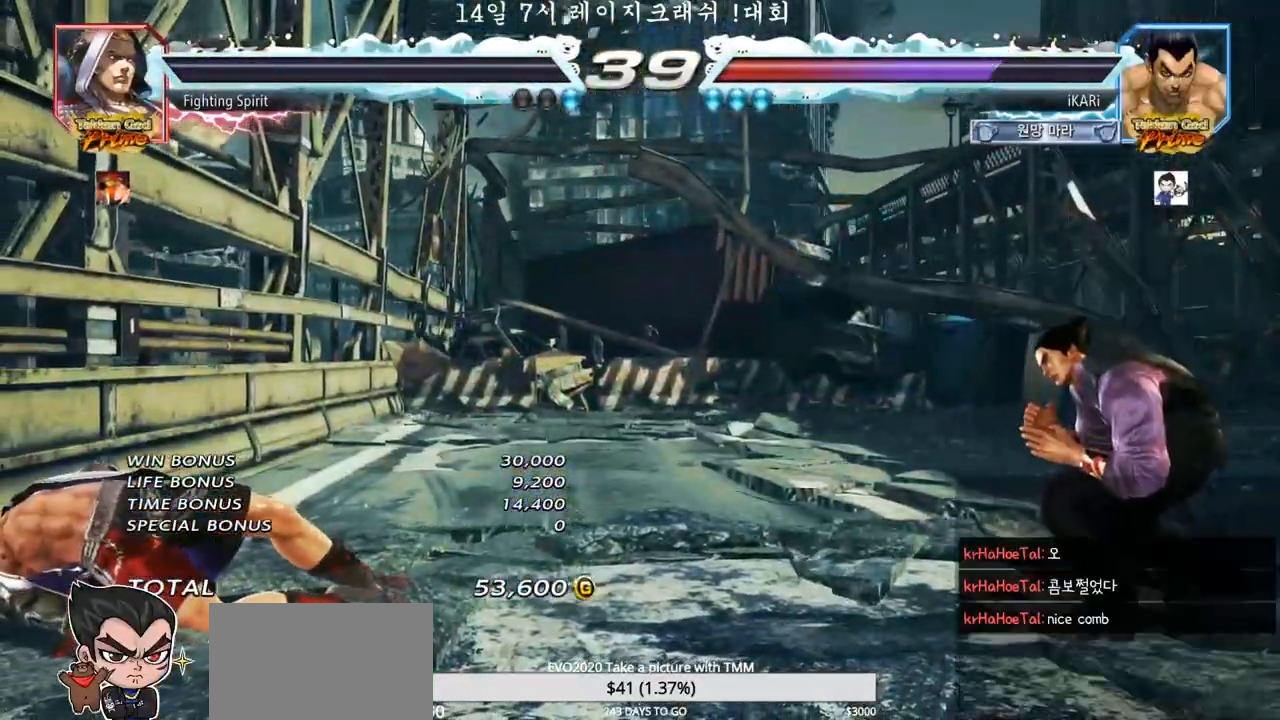
{"dt_ms": 500, "buttons": [], "left_stick": "down"}
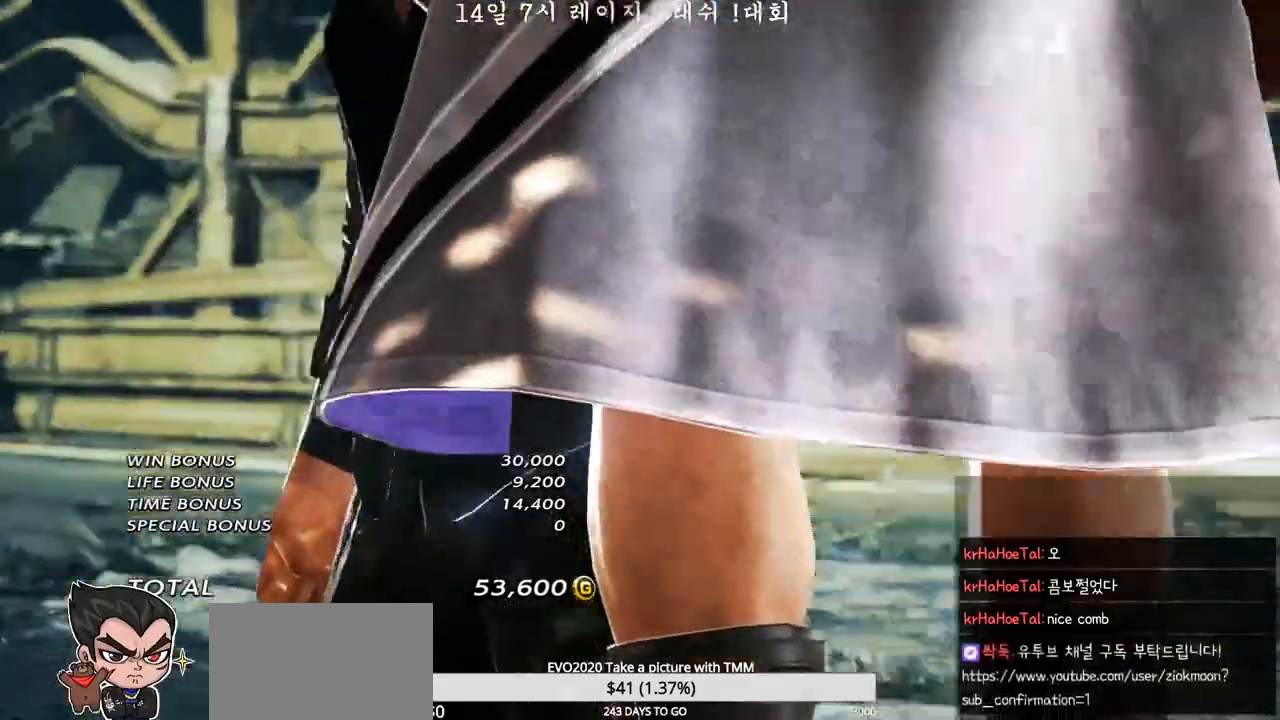
{"dt_ms": 500, "buttons": [], "left_stick": "center", "events": [[33, "left_stick", "center"]]}